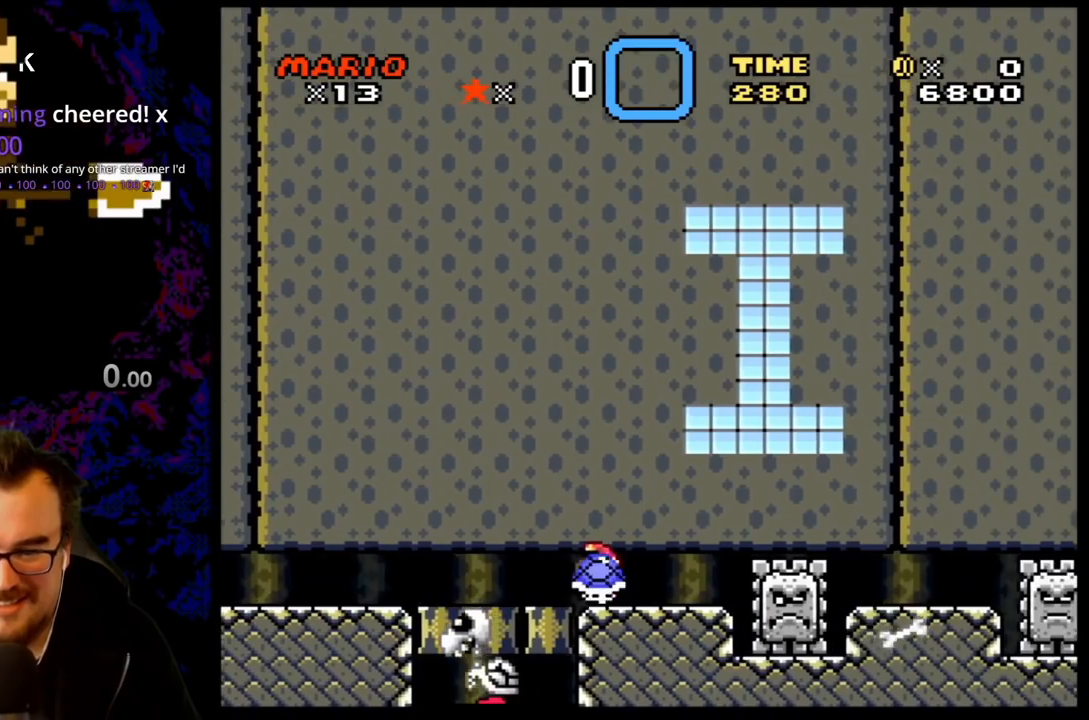
Gameplay with a controller (Nintendo layout); each line is a JSON object with the inputs held at the frame after it. "events" lists button and stick changes between this image and that frame as [ms after this image, input, new state], when the widget could be followed in between. Not read: L3 R3.
{"buttons": ["B", "DPAD_DOWN"], "events": [[300, "DPAD_DOWN", "down"], [300, "DPAD_RIGHT", "up"], [350, "Y", "up"]]}
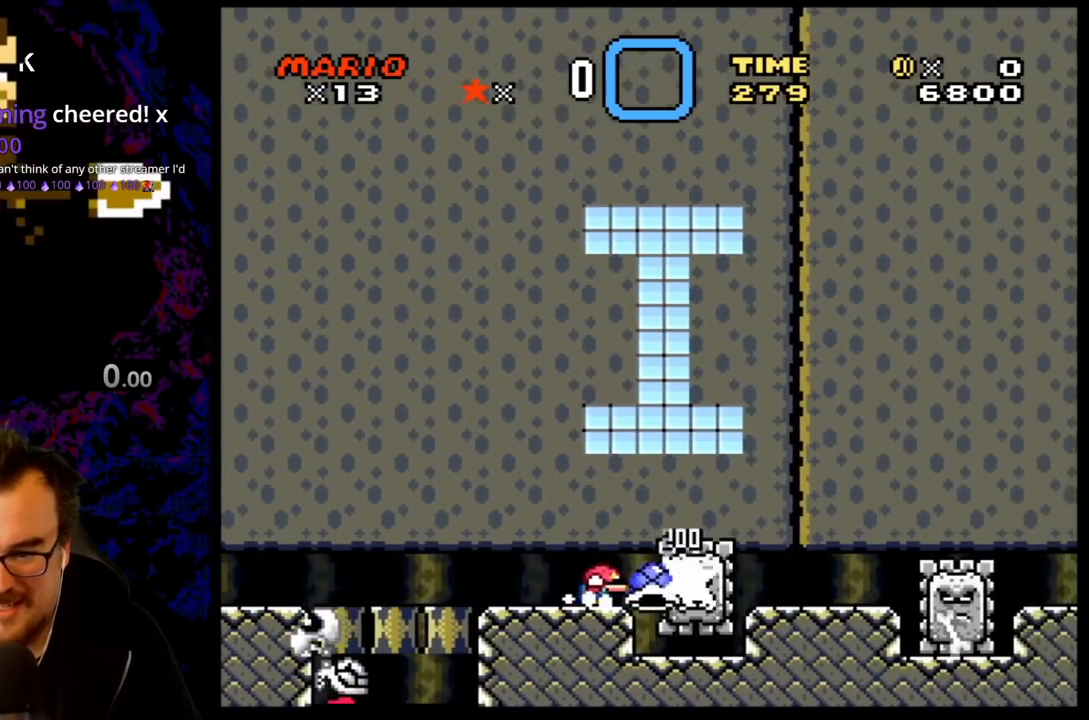
{"buttons": ["B", "Y", "DPAD_LEFT"], "events": [[17, "DPAD_LEFT", "down"], [33, "Y", "down"], [50, "DPAD_DOWN", "up"], [50, "DPAD_LEFT", "up"], [150, "DPAD_RIGHT", "down"], [500, "DPAD_LEFT", "down"], [500, "DPAD_RIGHT", "up"]]}
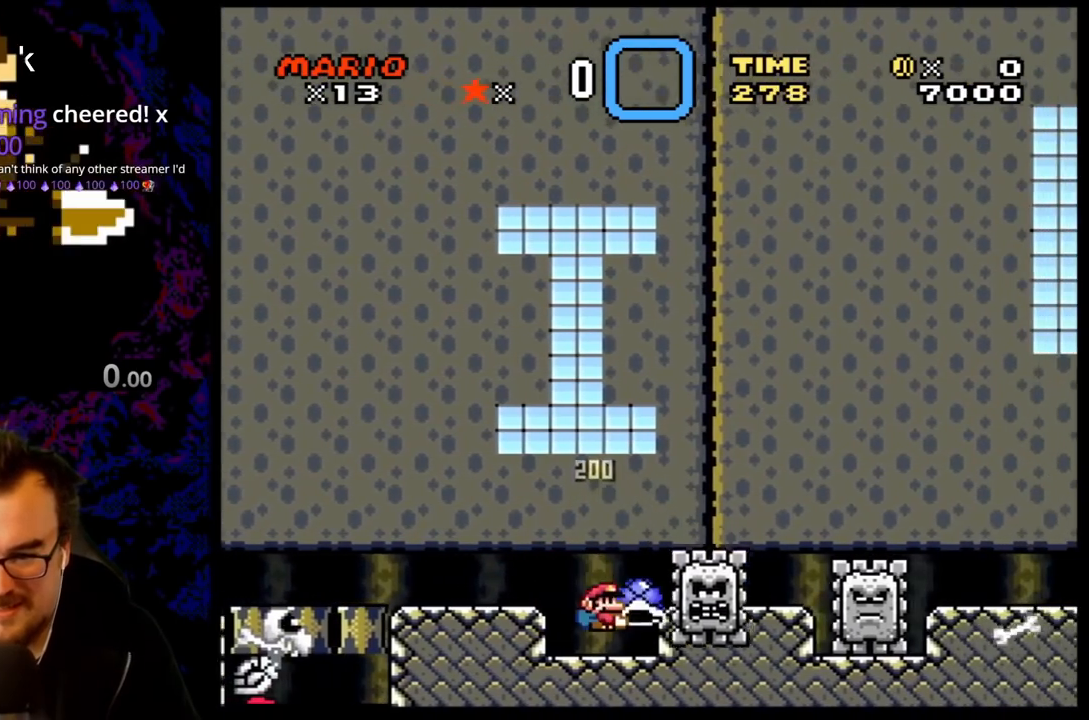
{"buttons": ["B", "Y", "DPAD_RIGHT"], "events": [[50, "B", "up"], [133, "DPAD_LEFT", "up"], [183, "DPAD_RIGHT", "down"], [267, "B", "down"]]}
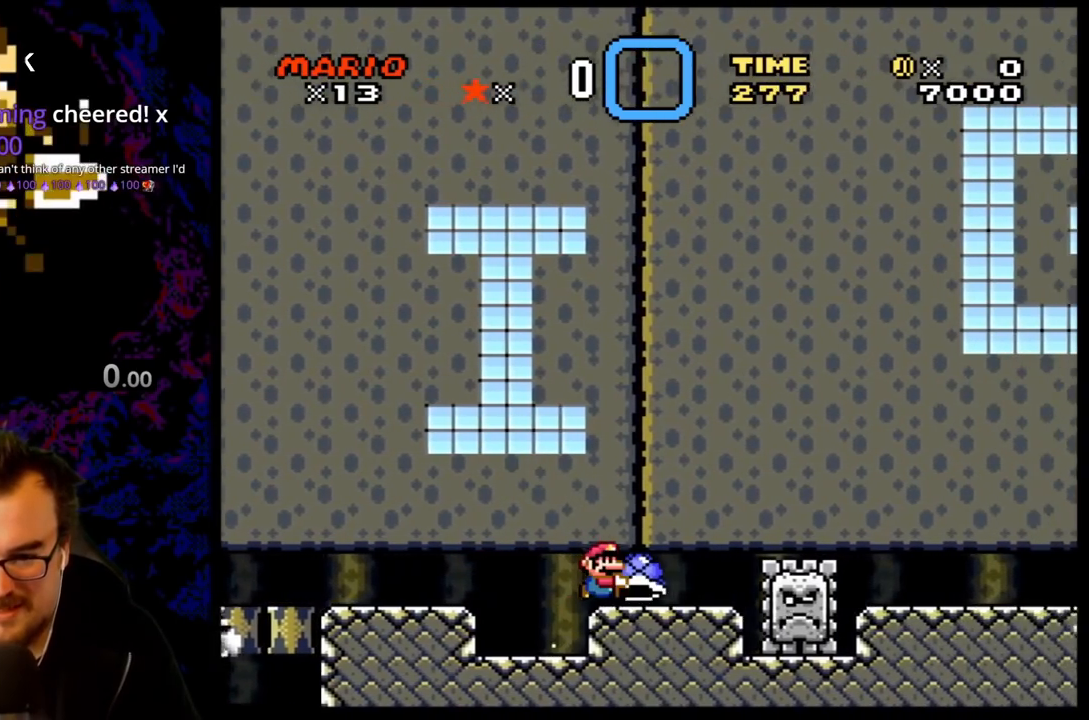
{"buttons": ["B", "Y"], "events": [[67, "DPAD_RIGHT", "up"], [83, "DPAD_DOWN", "down"], [217, "Y", "up"], [267, "DPAD_LEFT", "down"], [333, "DPAD_DOWN", "up"], [367, "Y", "down"], [450, "DPAD_LEFT", "up"]]}
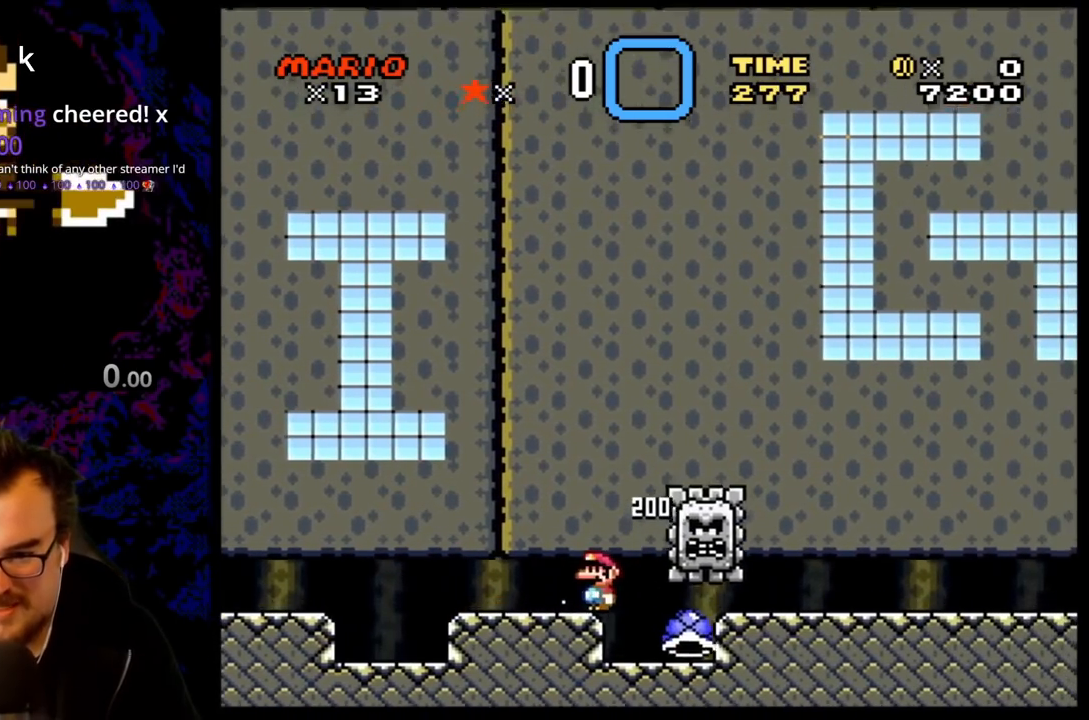
{"buttons": ["B", "Y", "DPAD_RIGHT"], "events": [[50, "DPAD_RIGHT", "down"], [317, "B", "up"], [450, "B", "down"]]}
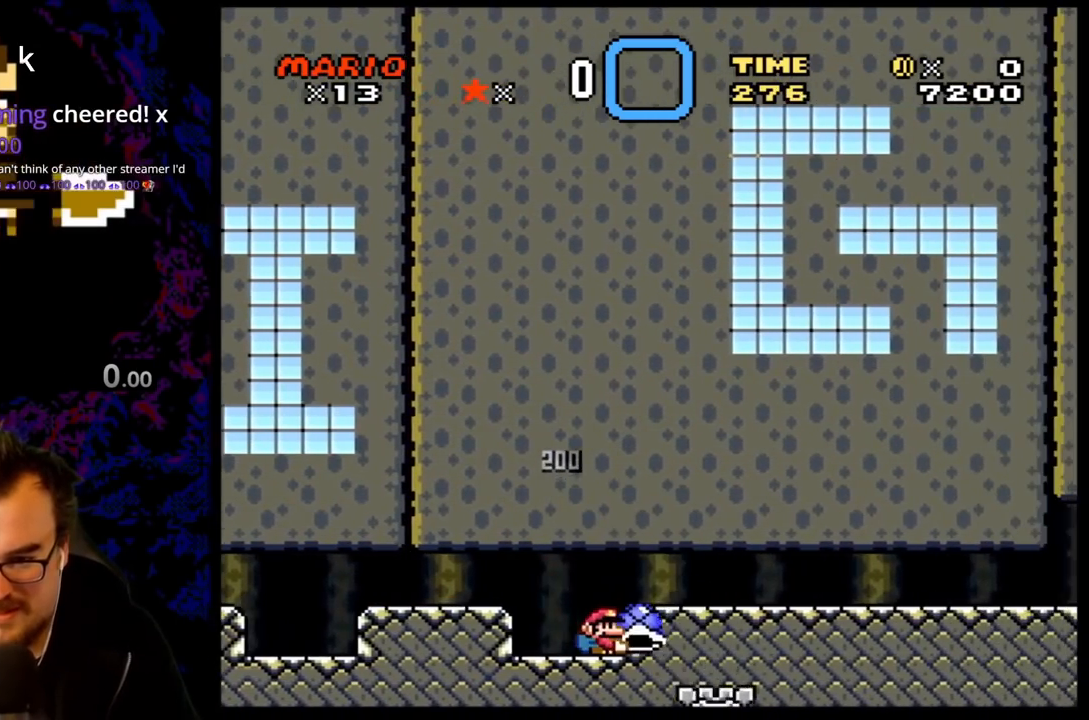
{"buttons": ["B", "Y", "DPAD_RIGHT"], "events": []}
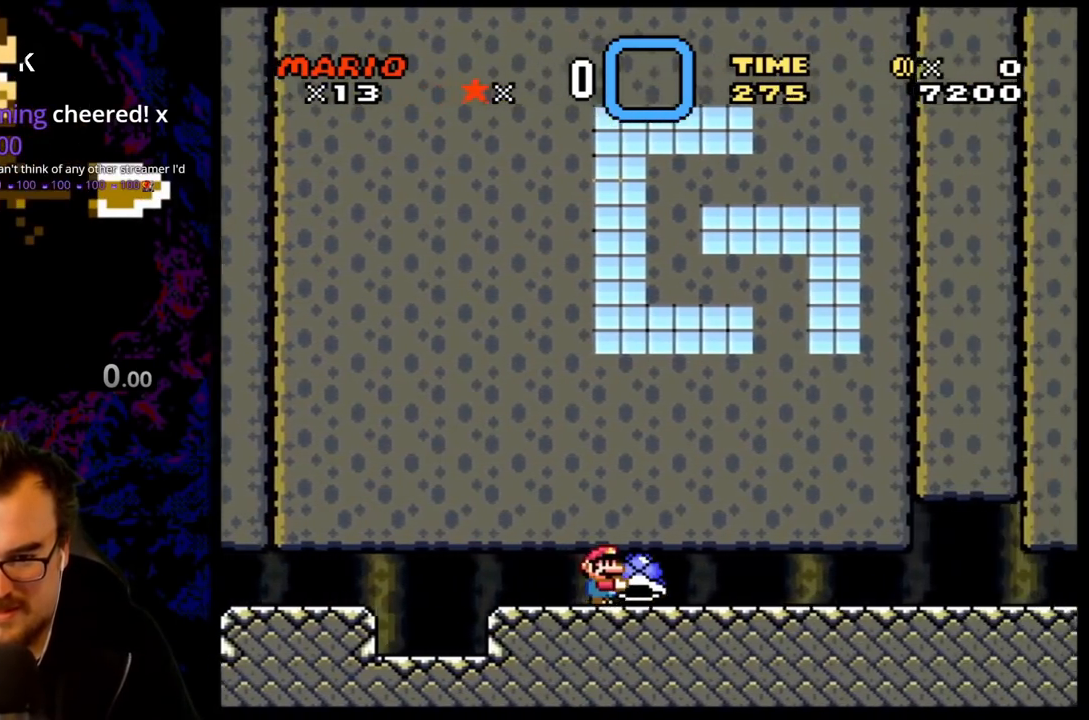
{"buttons": ["Y", "DPAD_RIGHT"], "events": [[33, "B", "up"]]}
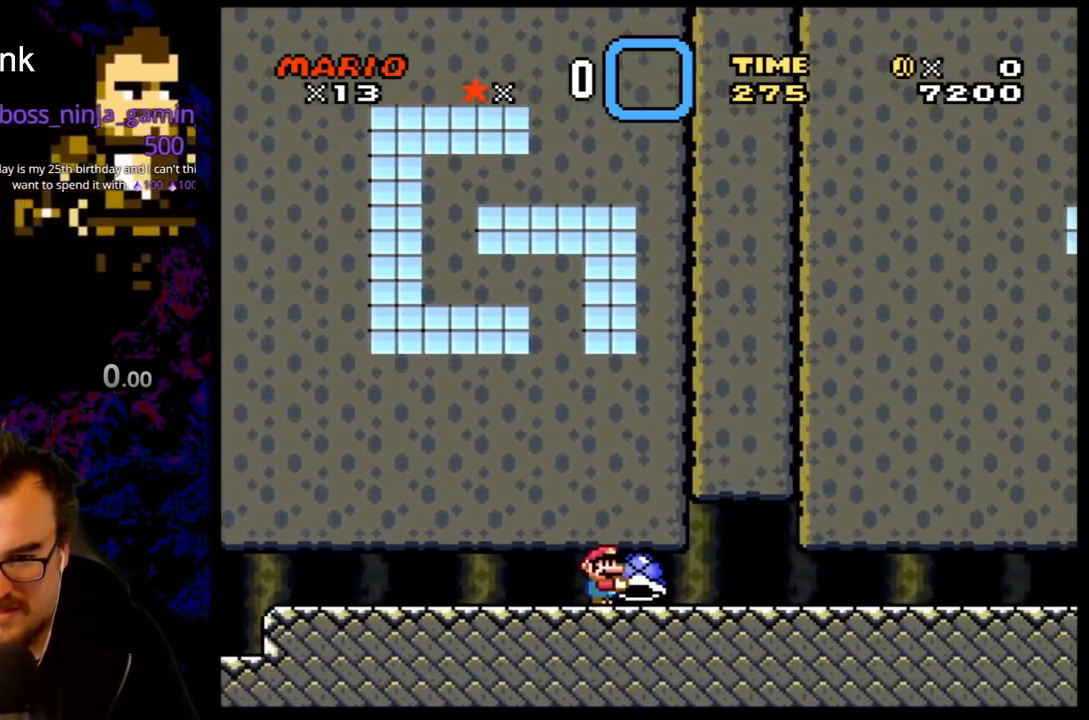
{"buttons": [], "events": [[133, "DPAD_LEFT", "down"], [133, "DPAD_RIGHT", "up"], [300, "DPAD_DOWN", "down"], [300, "DPAD_LEFT", "up"], [317, "DPAD_DOWN", "up"], [317, "DPAD_RIGHT", "down"], [383, "DPAD_RIGHT", "up"], [483, "Y", "up"]]}
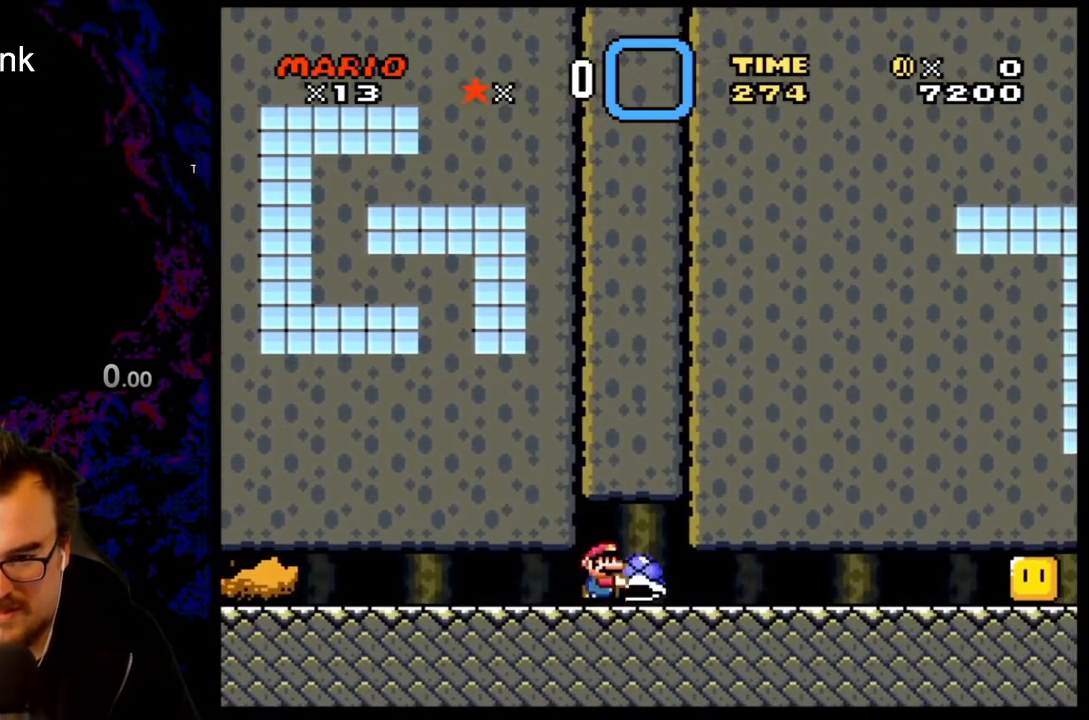
{"buttons": ["Y"], "events": [[100, "Y", "down"], [283, "DPAD_RIGHT", "down"], [367, "DPAD_RIGHT", "up"]]}
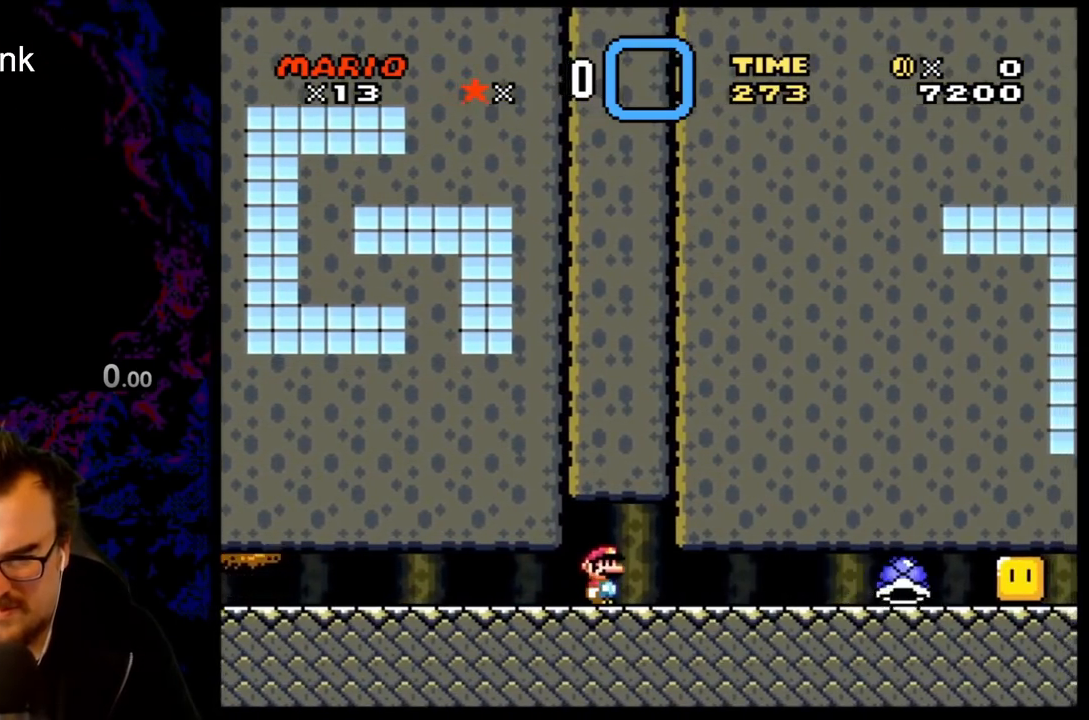
{"buttons": ["A", "X", "DPAD_RIGHT"], "events": [[250, "Y", "up"], [300, "X", "down"], [417, "A", "down"], [467, "DPAD_RIGHT", "down"]]}
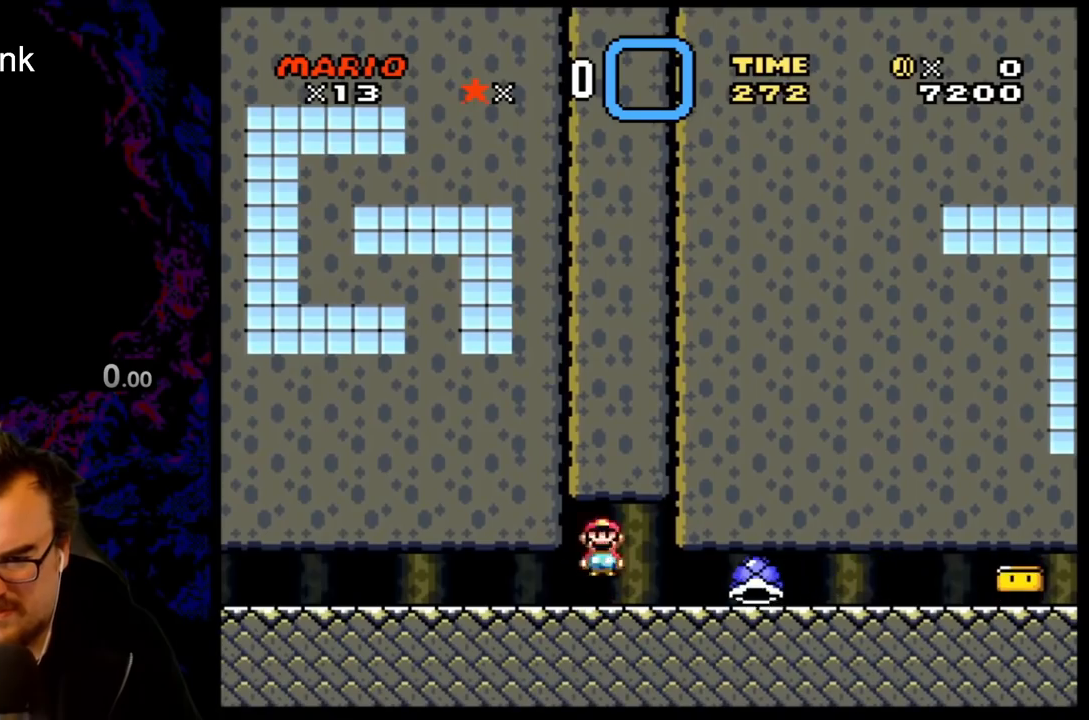
{"buttons": ["X", "DPAD_RIGHT"], "events": [[367, "A", "up"]]}
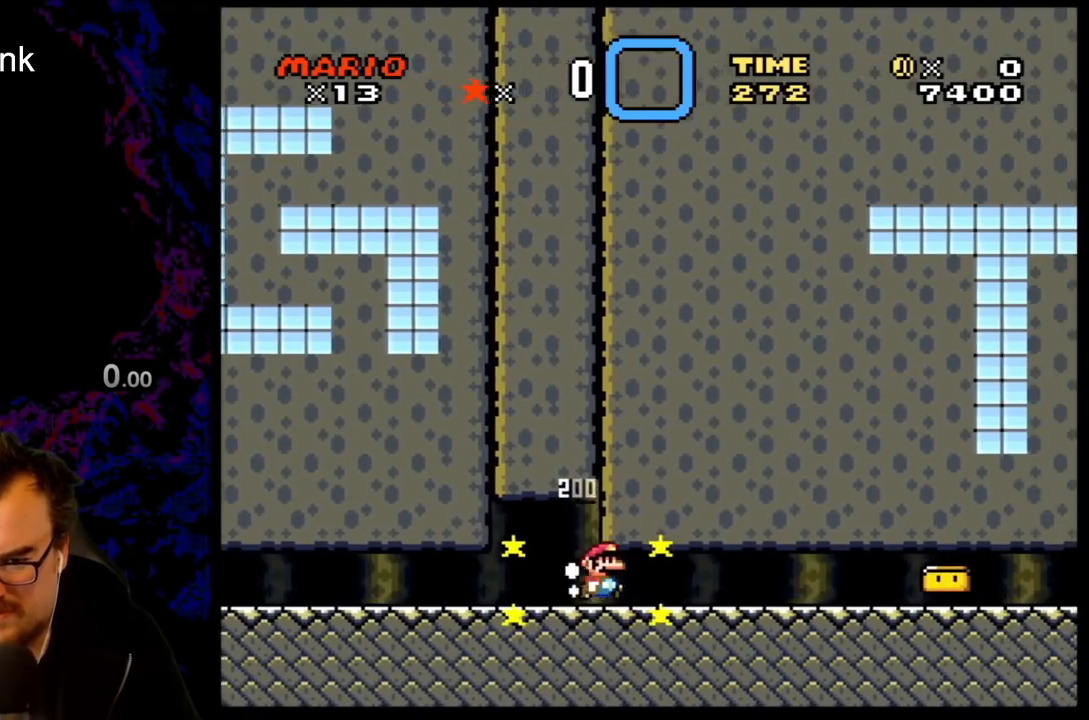
{"buttons": ["X", "DPAD_RIGHT"], "events": []}
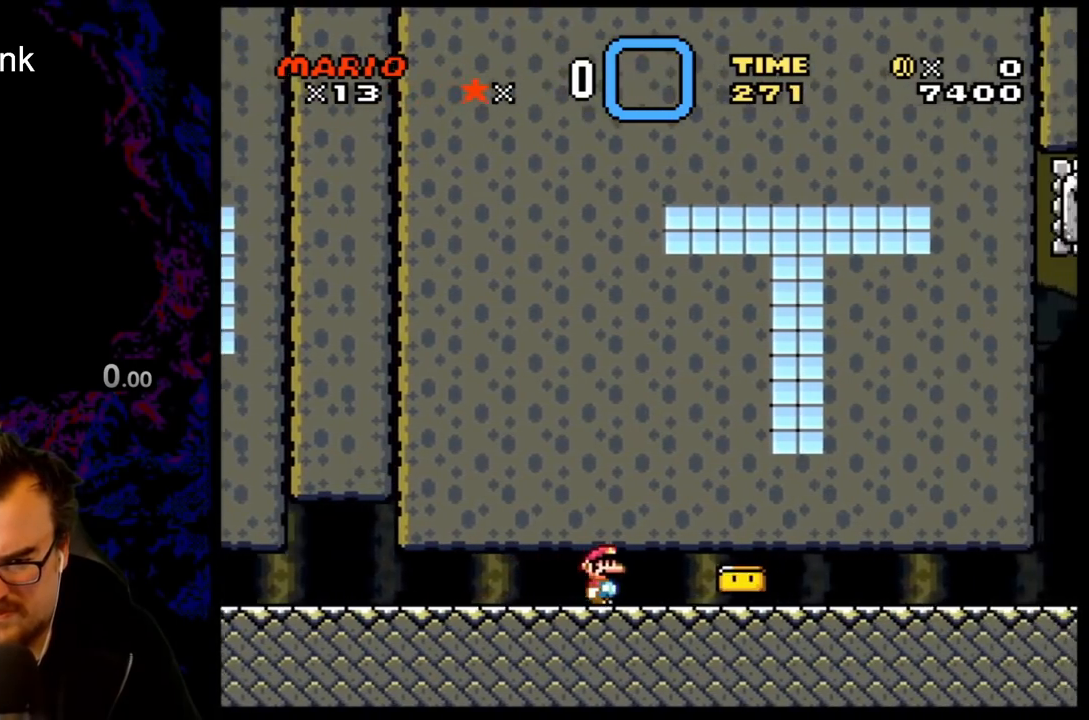
{"buttons": ["X", "DPAD_RIGHT"], "events": []}
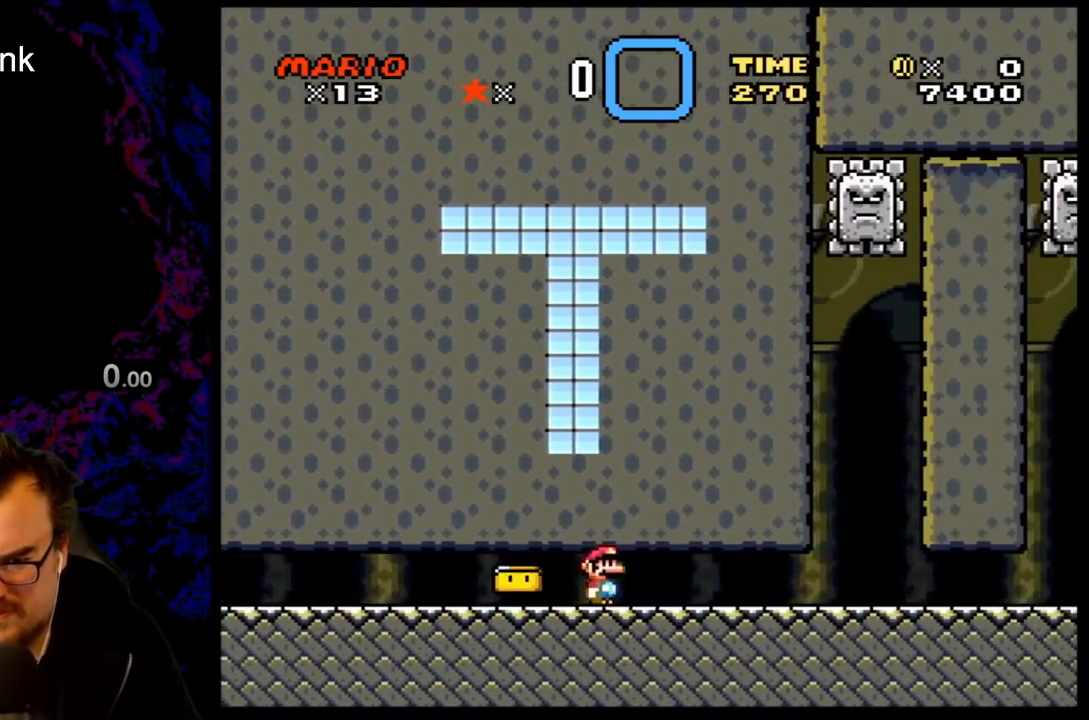
{"buttons": ["X", "DPAD_RIGHT"], "events": []}
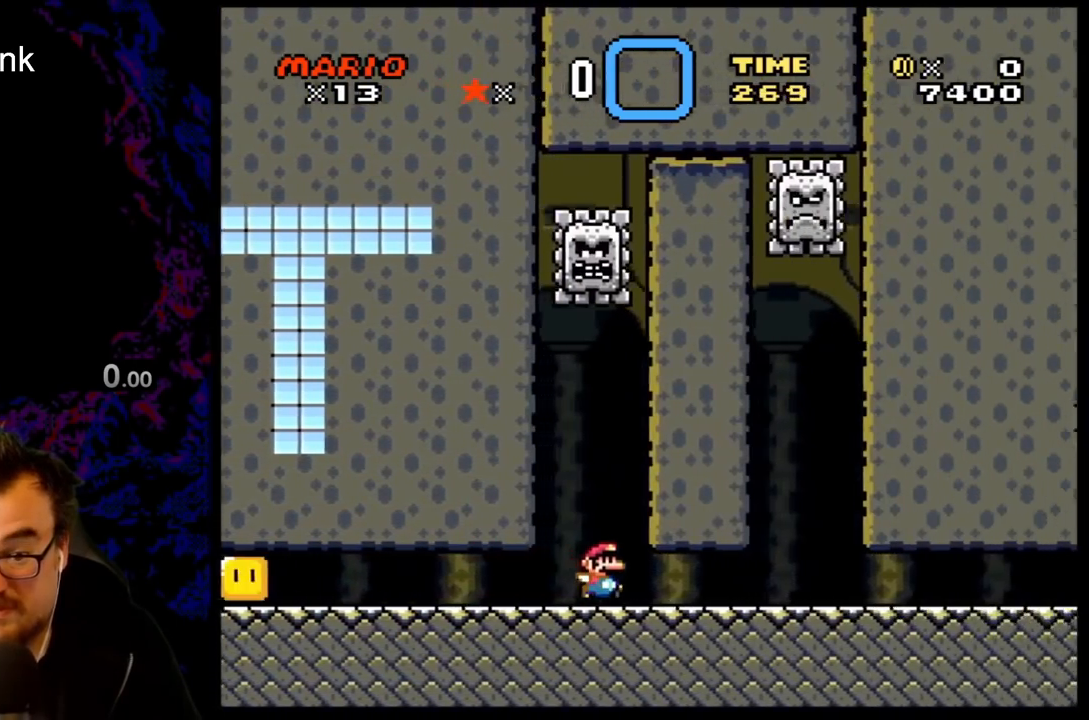
{"buttons": ["X", "DPAD_RIGHT"], "events": []}
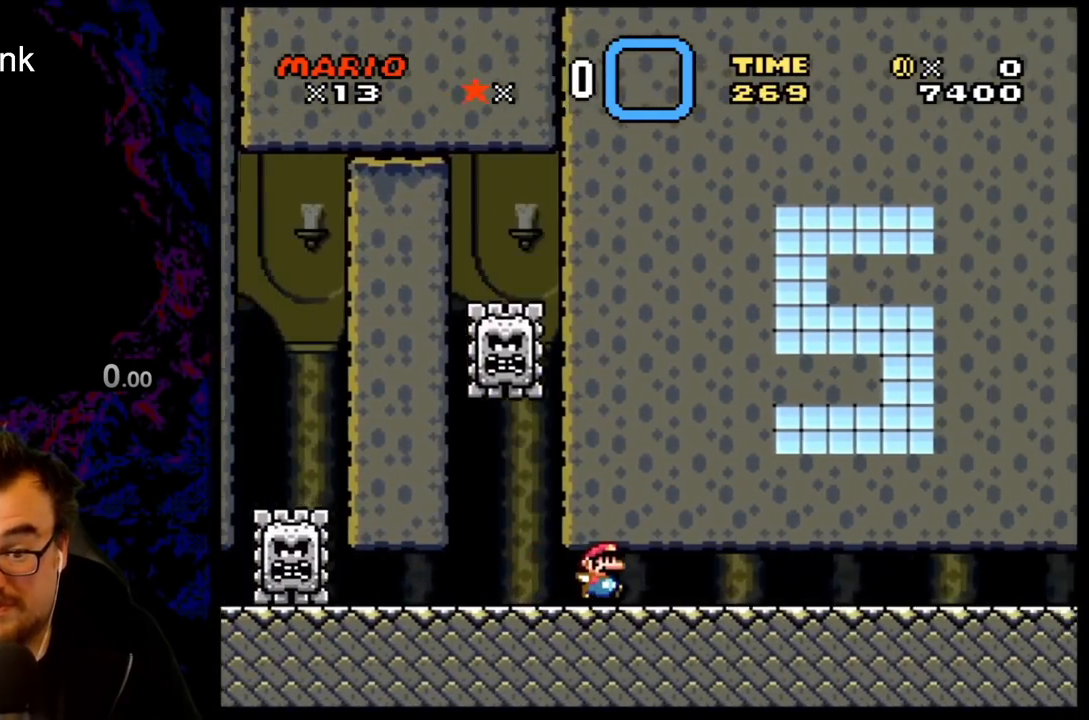
{"buttons": ["X", "DPAD_RIGHT"], "events": []}
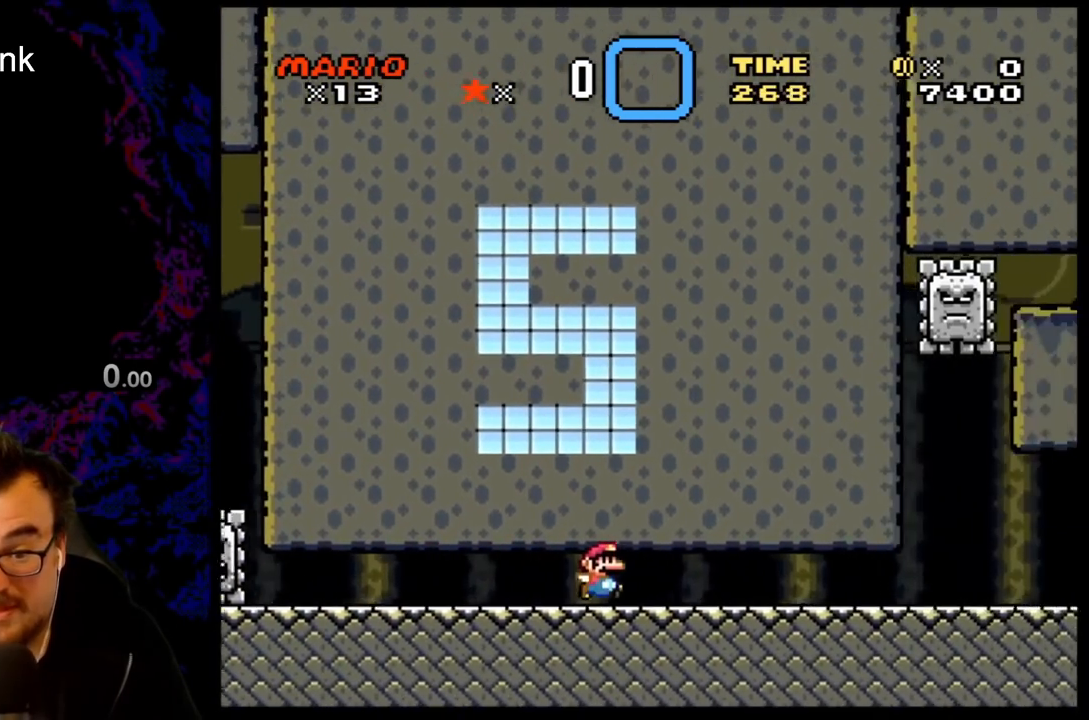
{"buttons": ["X", "DPAD_RIGHT"], "events": []}
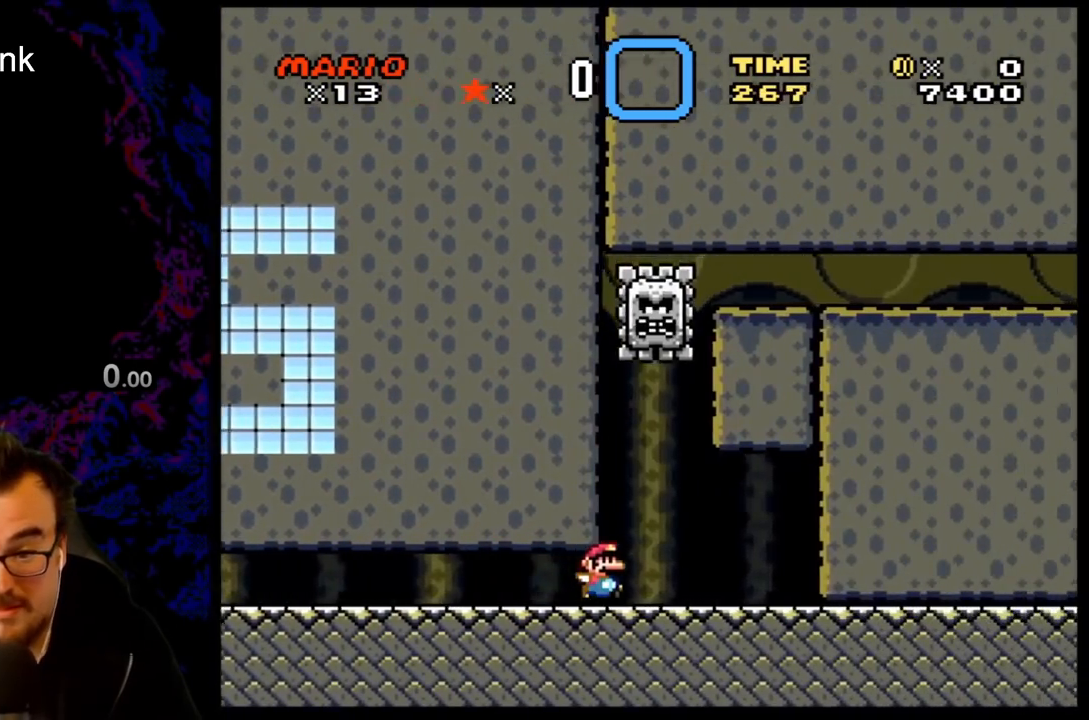
{"buttons": ["X", "DPAD_LEFT"], "events": [[350, "DPAD_RIGHT", "up"], [467, "DPAD_LEFT", "down"]]}
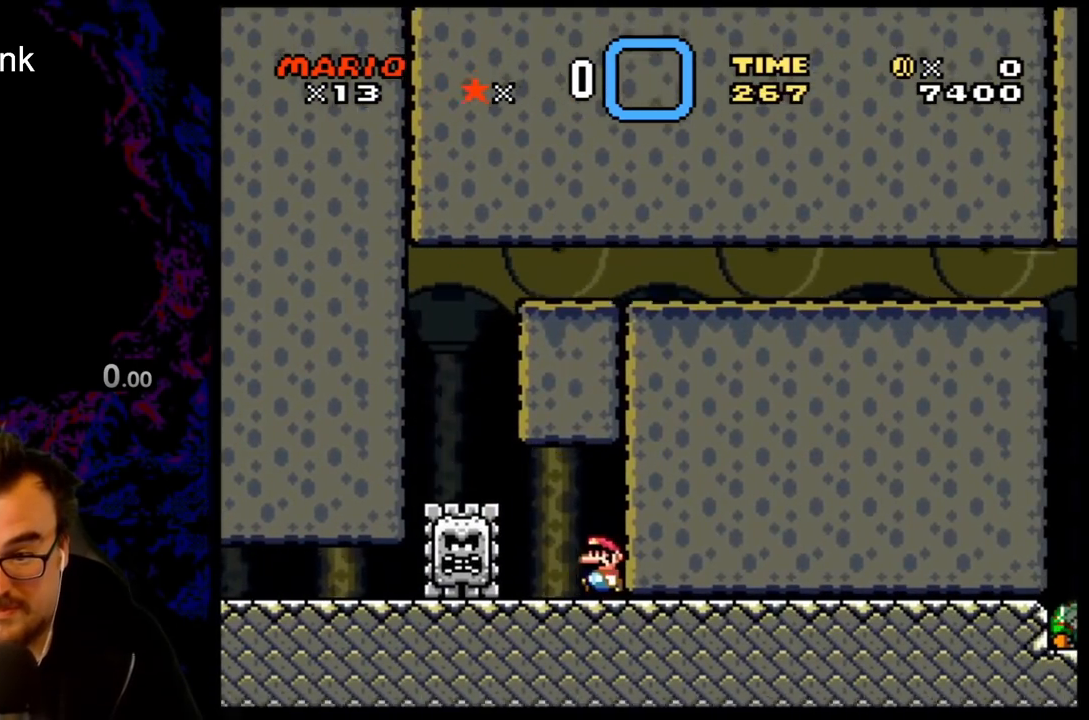
{"buttons": ["A", "X", "DPAD_RIGHT"], "events": [[117, "A", "down"], [417, "DPAD_LEFT", "up"], [417, "DPAD_RIGHT", "down"]]}
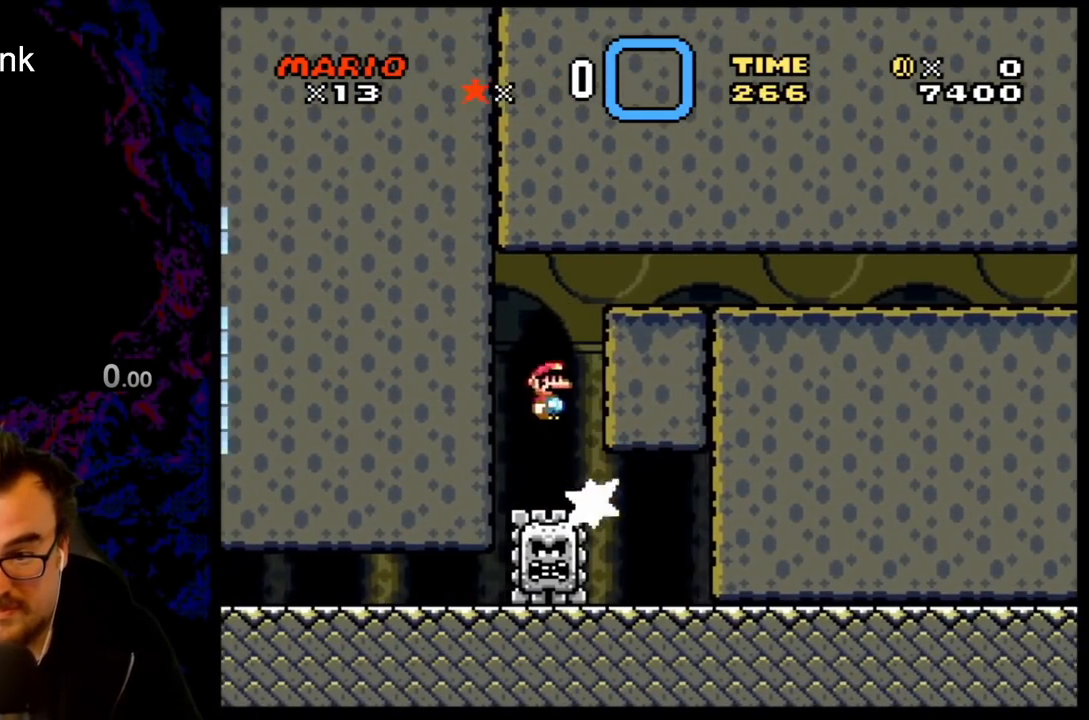
{"buttons": ["A", "X", "DPAD_RIGHT"], "events": []}
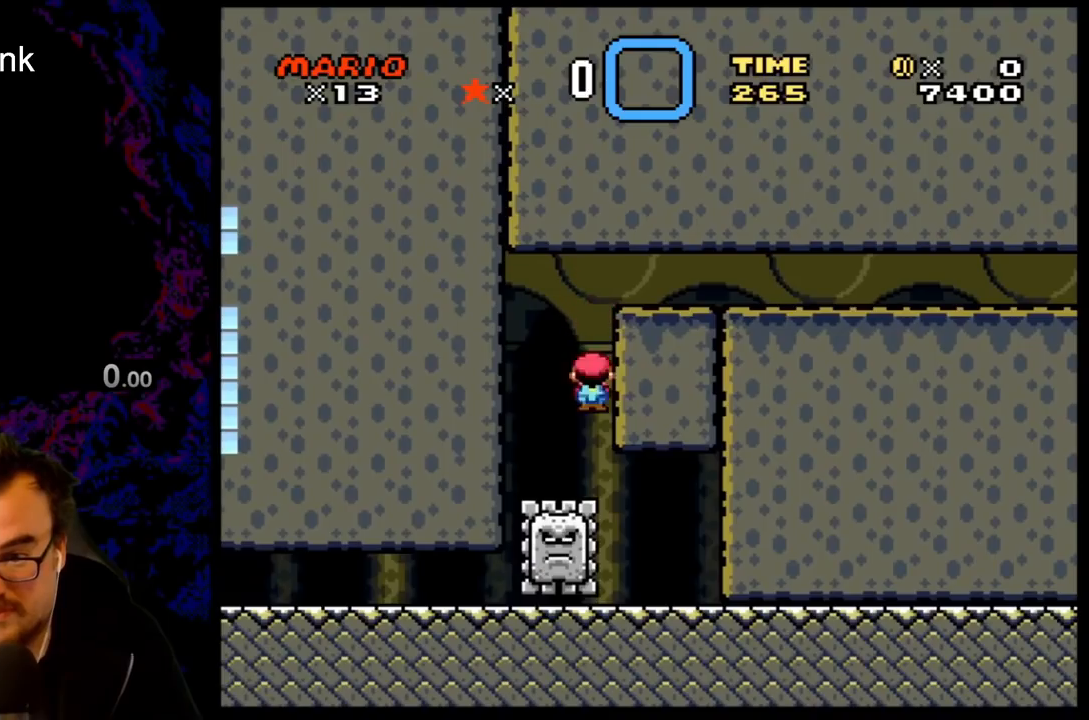
{"buttons": ["A", "X", "DPAD_RIGHT"], "events": [[100, "DPAD_LEFT", "down"], [100, "DPAD_RIGHT", "up"], [200, "DPAD_LEFT", "up"], [233, "DPAD_RIGHT", "down"]]}
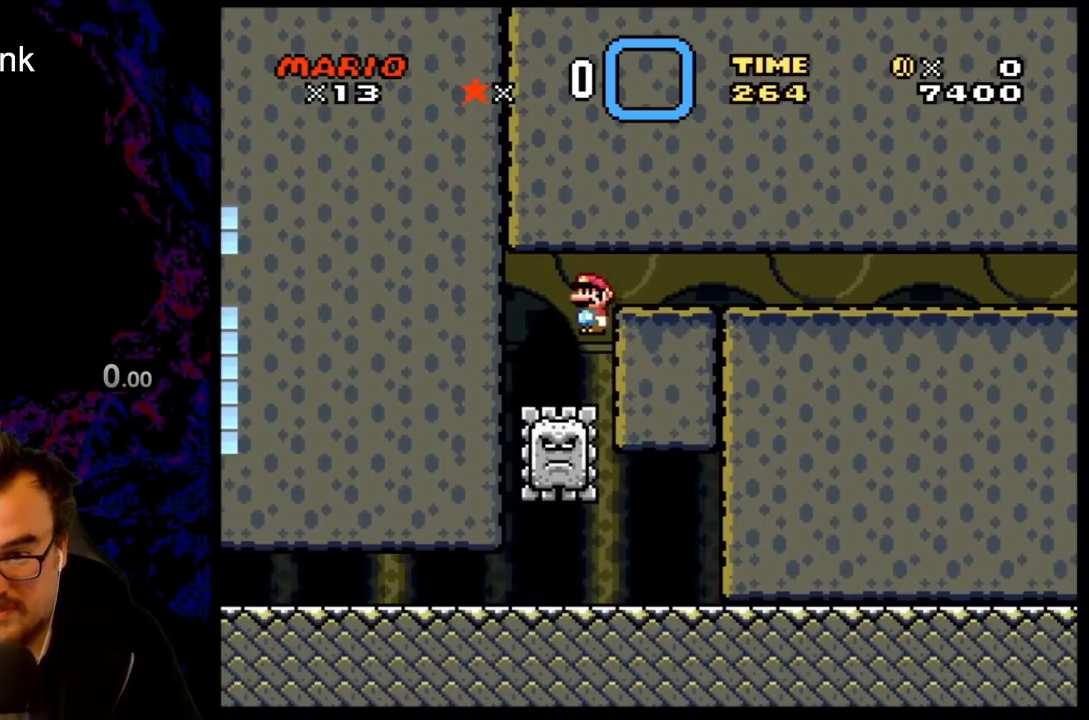
{"buttons": ["A", "X", "DPAD_RIGHT"], "events": []}
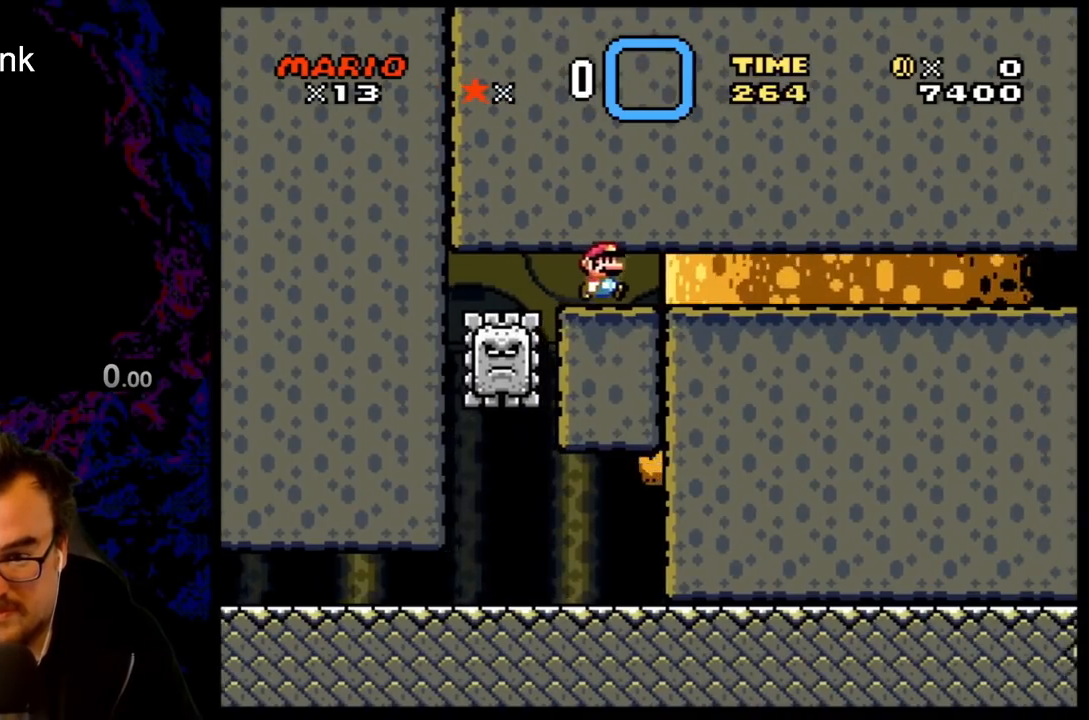
{"buttons": ["A", "X"], "events": [[350, "DPAD_RIGHT", "up"]]}
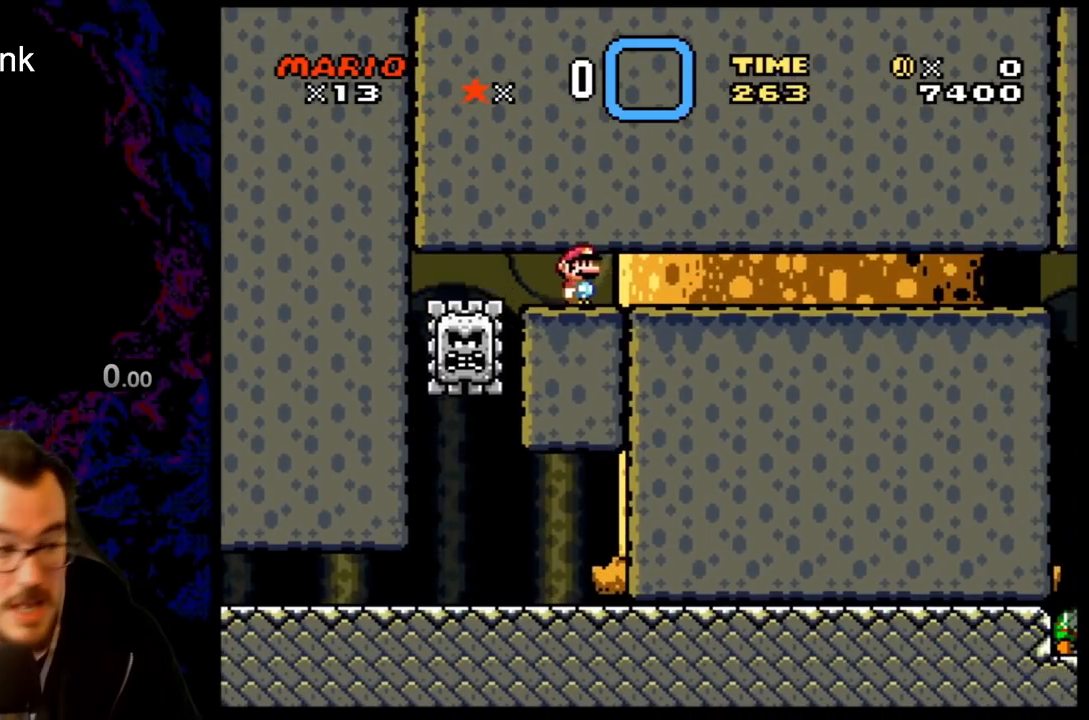
{"buttons": ["A", "X", "DPAD_RIGHT"], "events": [[183, "DPAD_RIGHT", "down"]]}
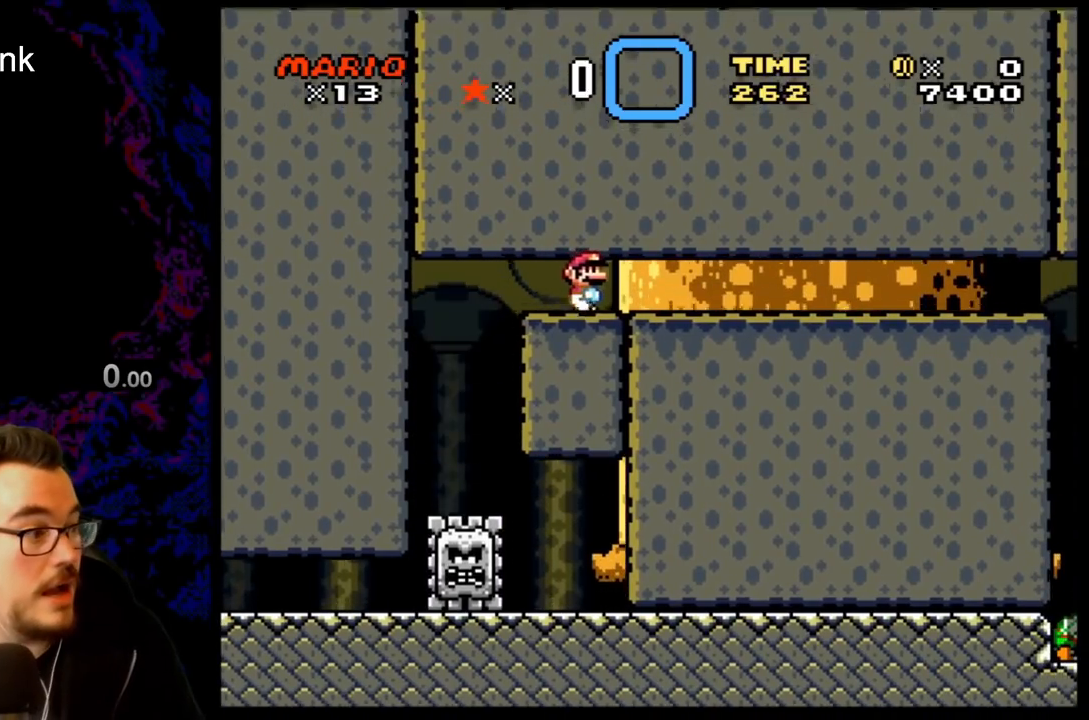
{"buttons": ["A", "X", "DPAD_RIGHT"], "events": [[50, "DPAD_RIGHT", "up"], [367, "DPAD_RIGHT", "down"]]}
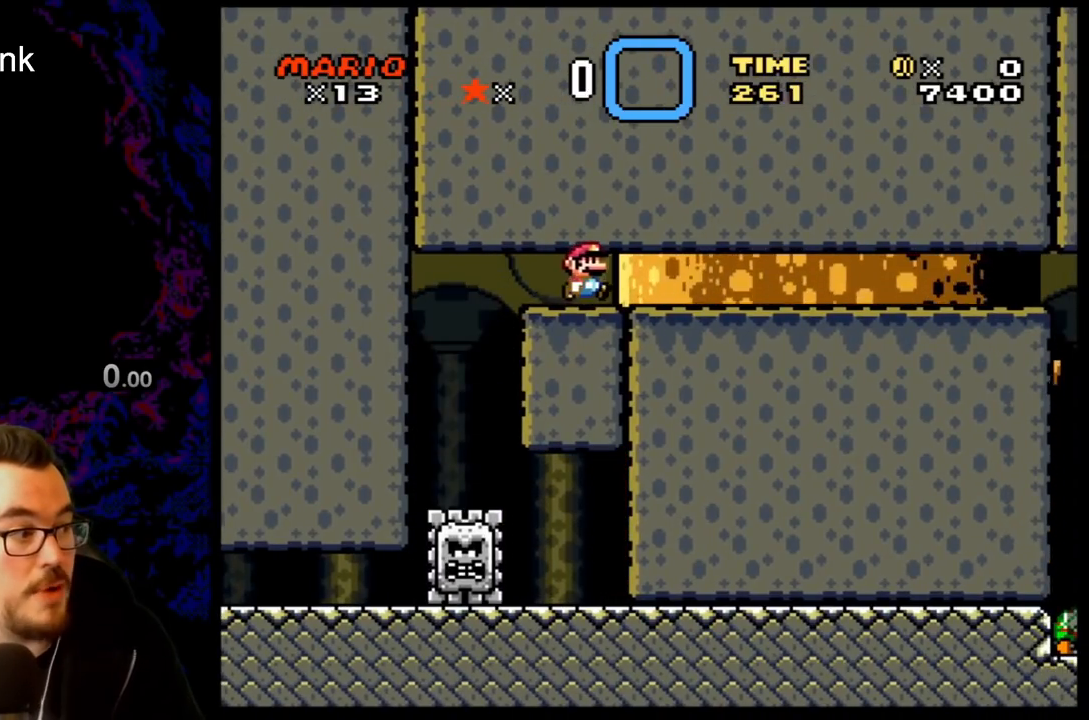
{"buttons": ["A", "X", "DPAD_RIGHT"], "events": []}
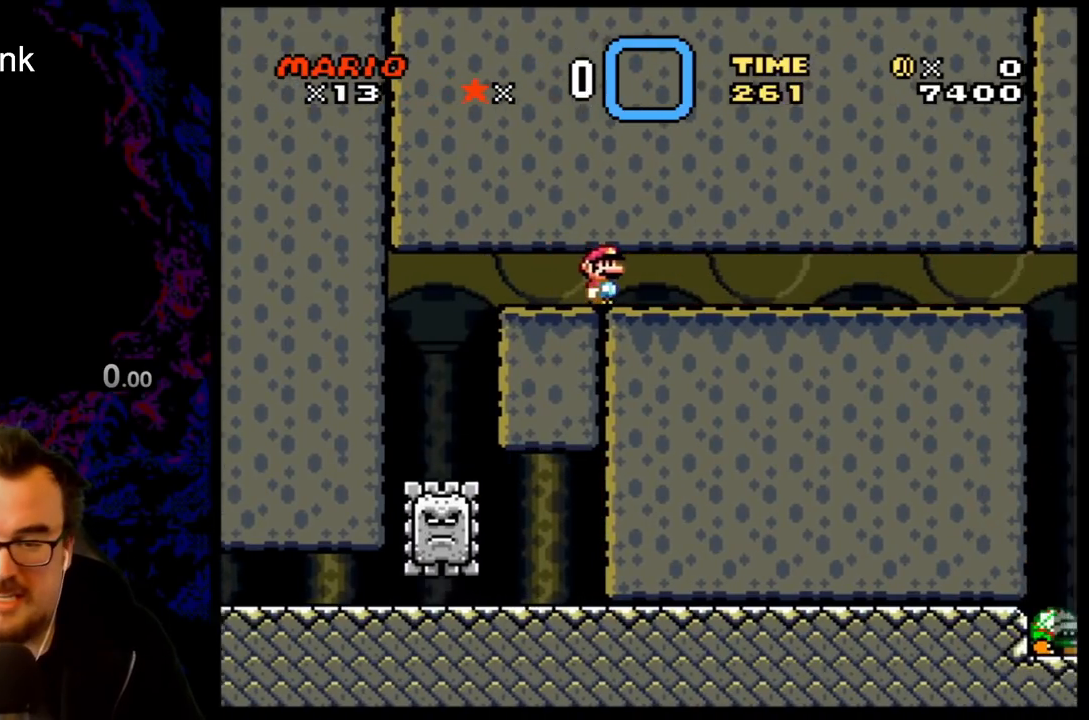
{"buttons": ["A", "X", "DPAD_RIGHT"], "events": []}
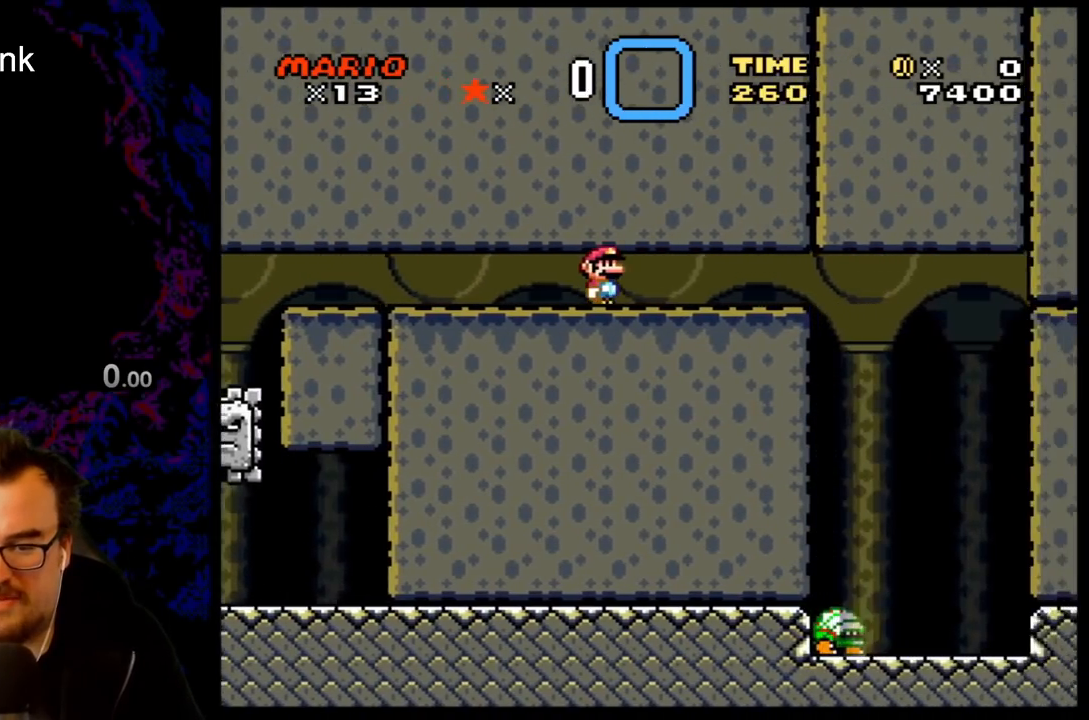
{"buttons": ["X", "DPAD_LEFT"], "events": [[450, "A", "up"], [483, "DPAD_LEFT", "down"], [483, "DPAD_RIGHT", "up"]]}
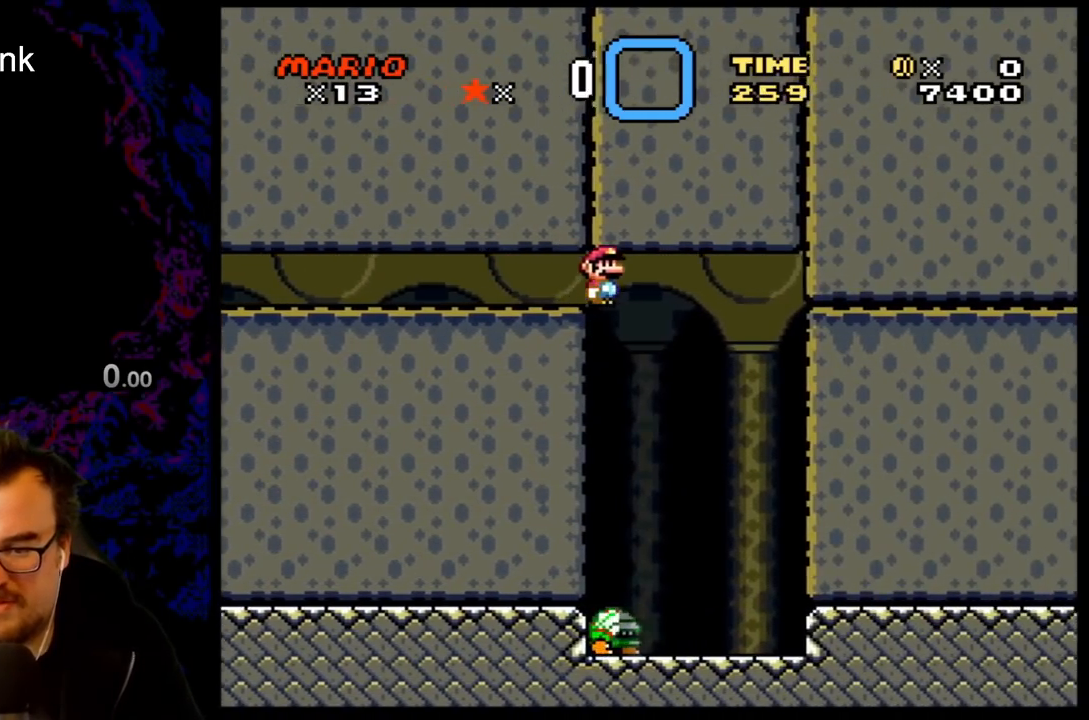
{"buttons": [], "events": [[450, "X", "up"], [483, "DPAD_LEFT", "up"]]}